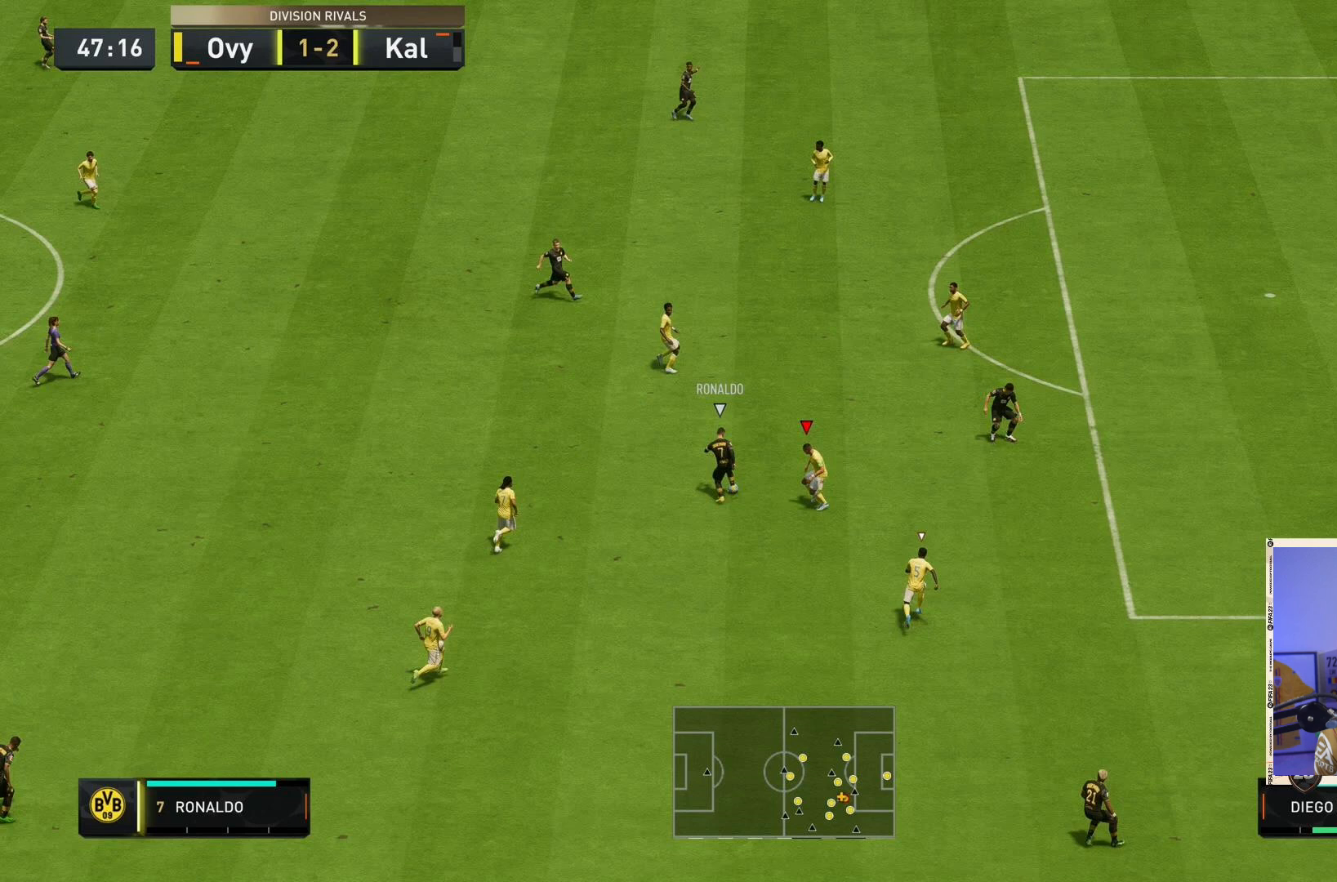
Gameplay with a controller (PlayStation layout); each line is a JSON object with the inputs held at the frame after it. "events" lists button and stick changes between this image and that frame as [ms after this image, input, new state], when the widget could be followed in between. Not read: L3 R3.
{"buttons": ["CIRCLE", "L2", "R2"], "left_stick": "center", "right_stick": "center", "events": []}
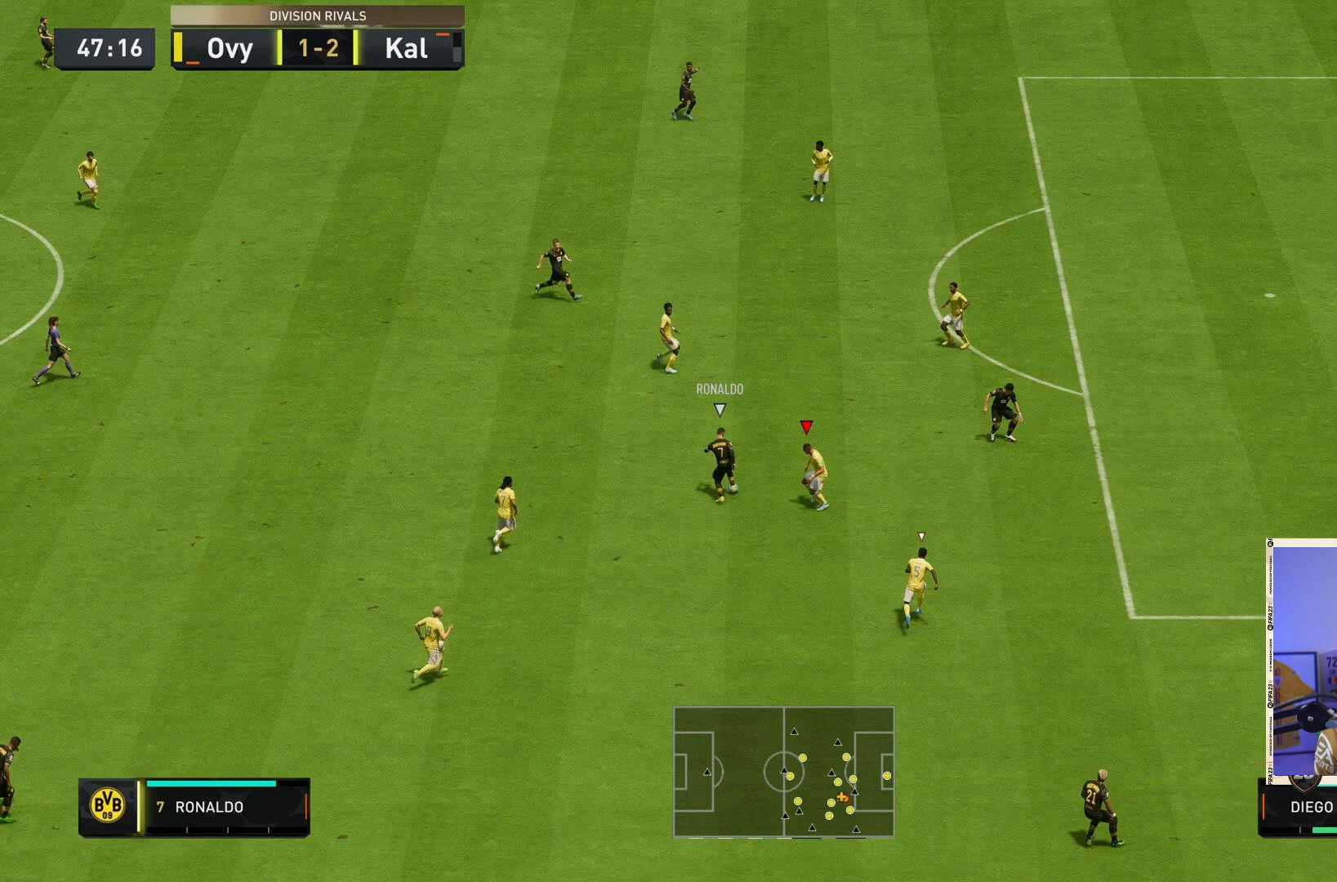
{"buttons": ["CIRCLE", "L2", "R2"], "left_stick": "center", "right_stick": "center", "events": []}
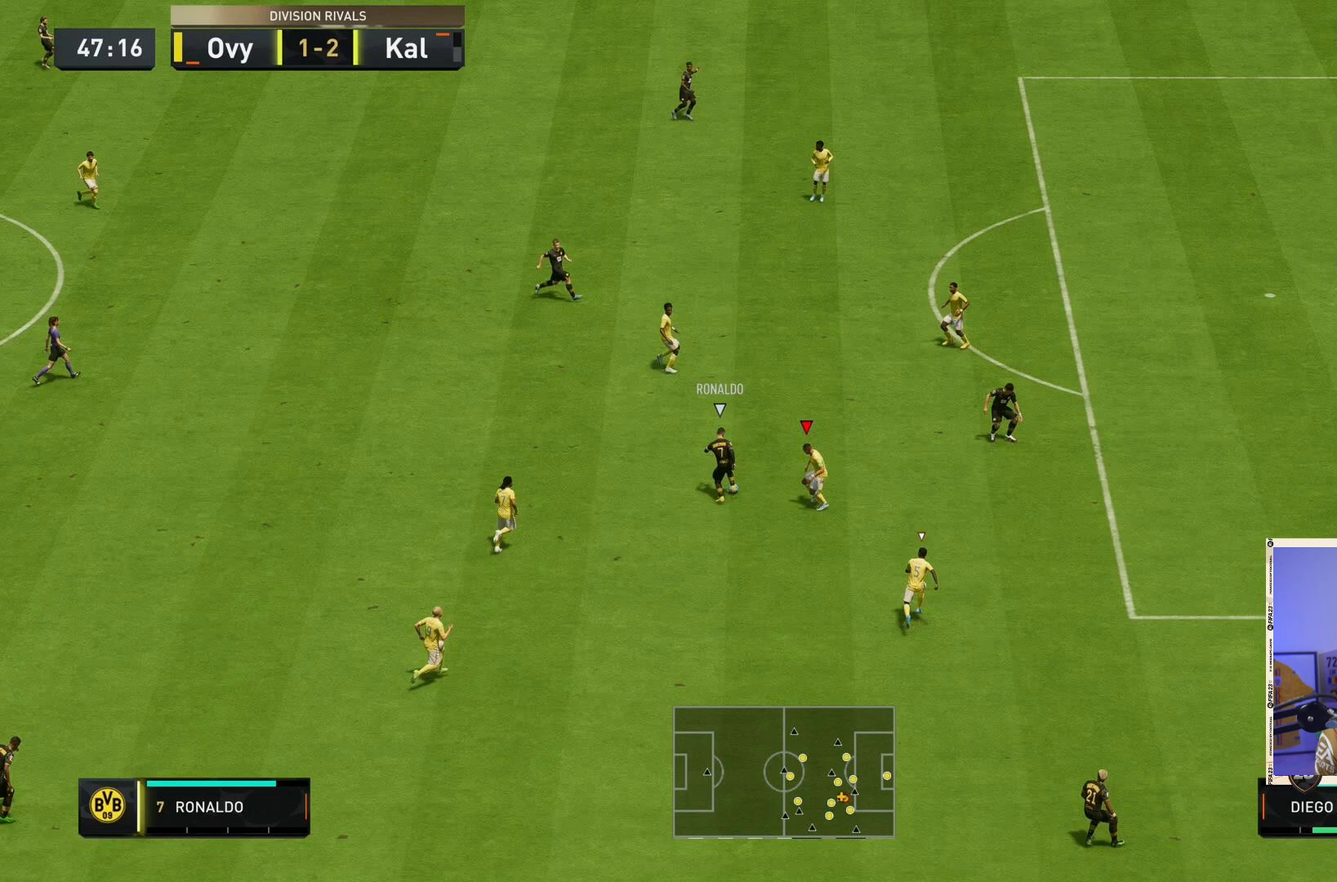
{"buttons": ["CIRCLE", "L2", "R2"], "left_stick": "center", "right_stick": "center", "events": []}
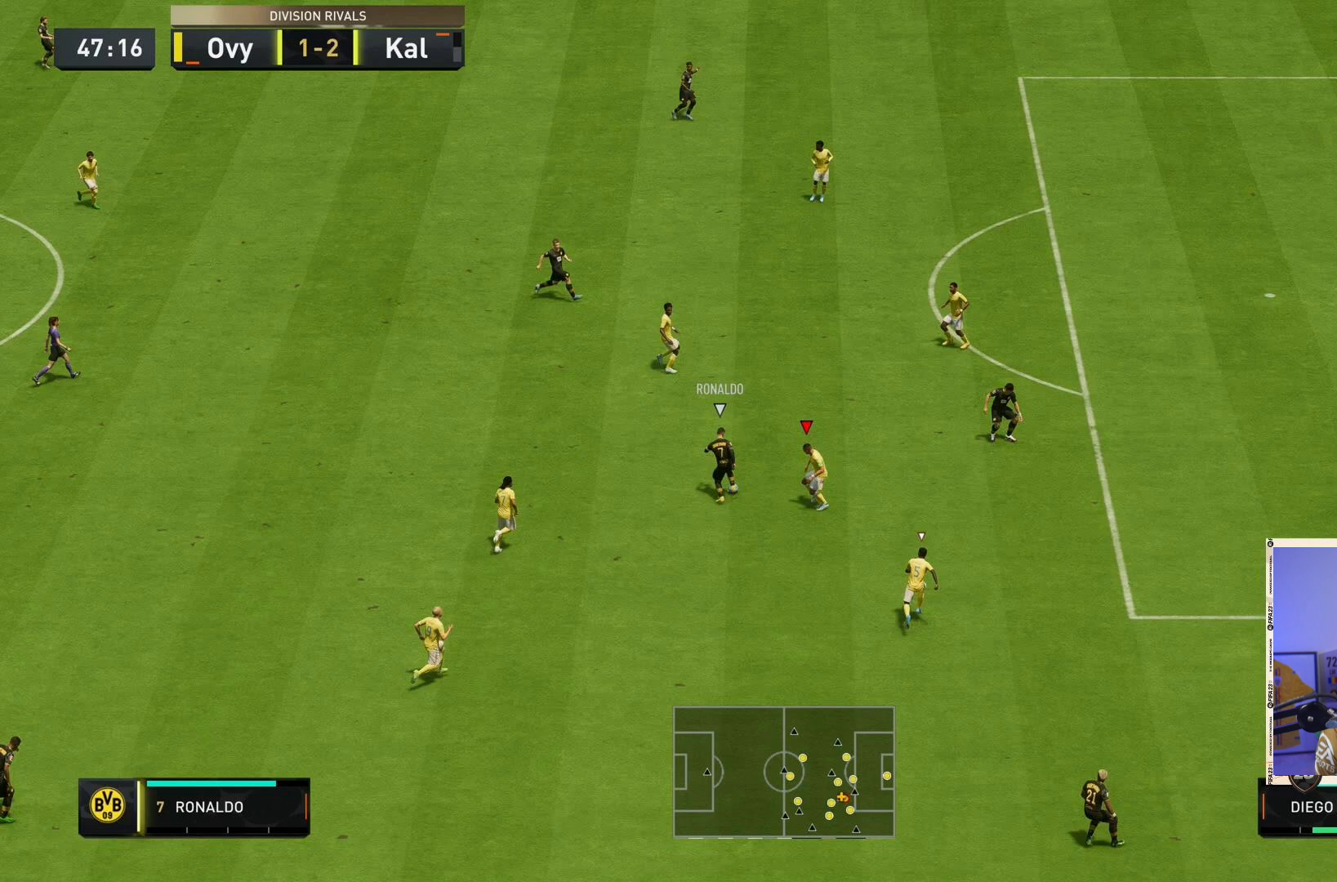
{"buttons": ["CIRCLE", "L2", "R2"], "left_stick": "center", "right_stick": "center", "events": []}
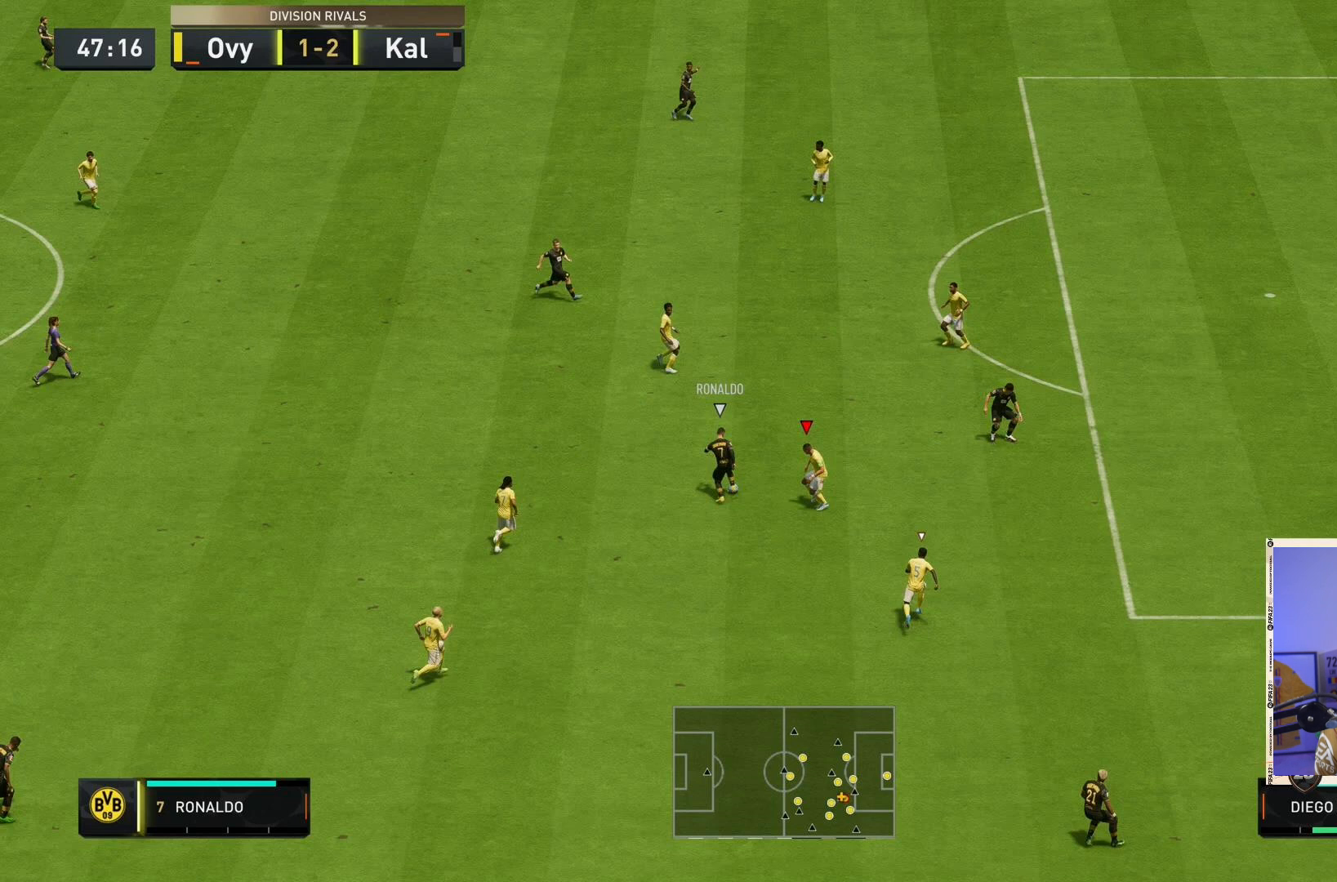
{"buttons": ["CIRCLE", "L2", "R2"], "left_stick": "center", "right_stick": "center", "events": []}
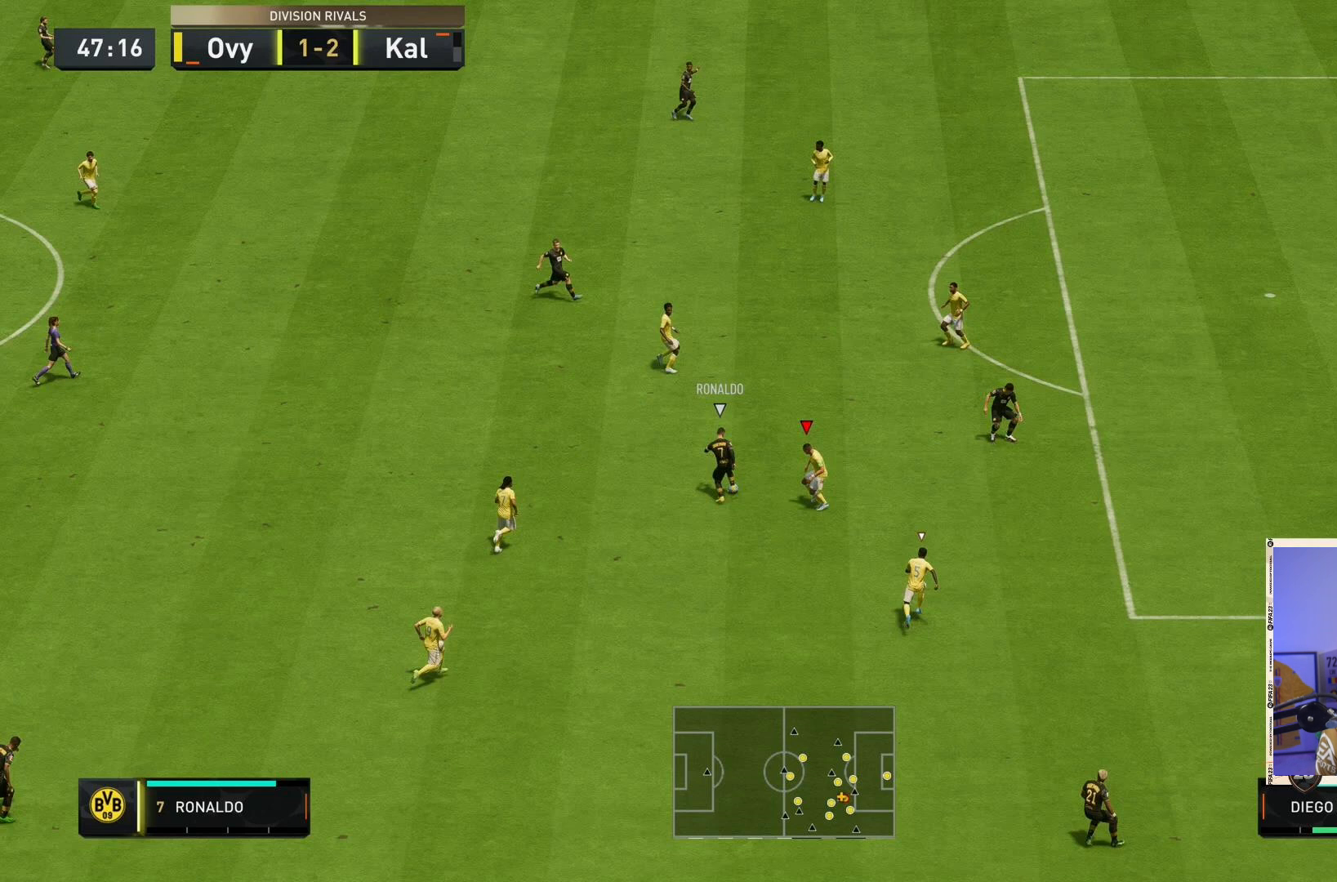
{"buttons": ["CIRCLE", "L2", "R2"], "left_stick": "center", "right_stick": "center", "events": []}
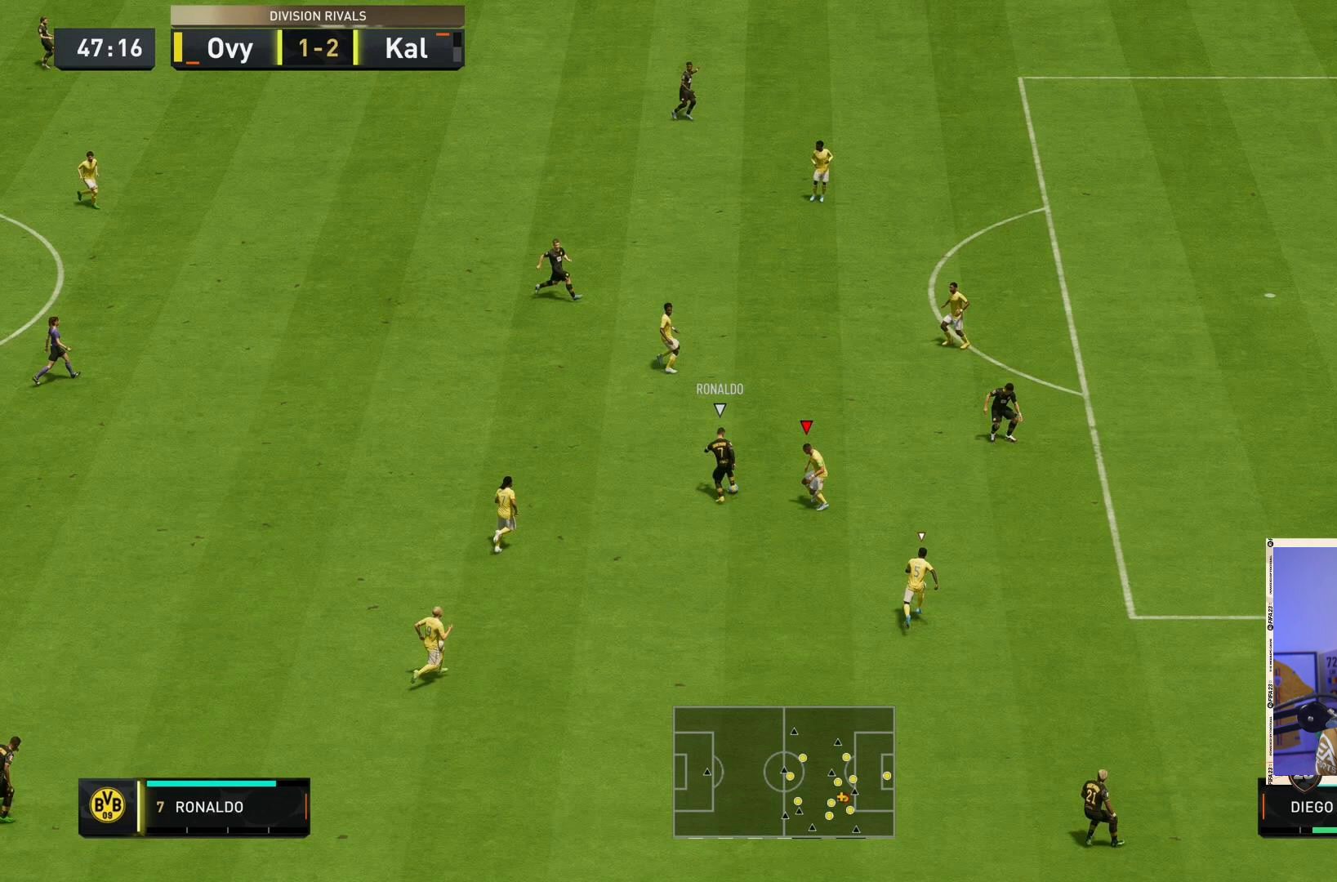
{"buttons": ["CIRCLE", "L2", "R2"], "left_stick": "center", "right_stick": "center", "events": []}
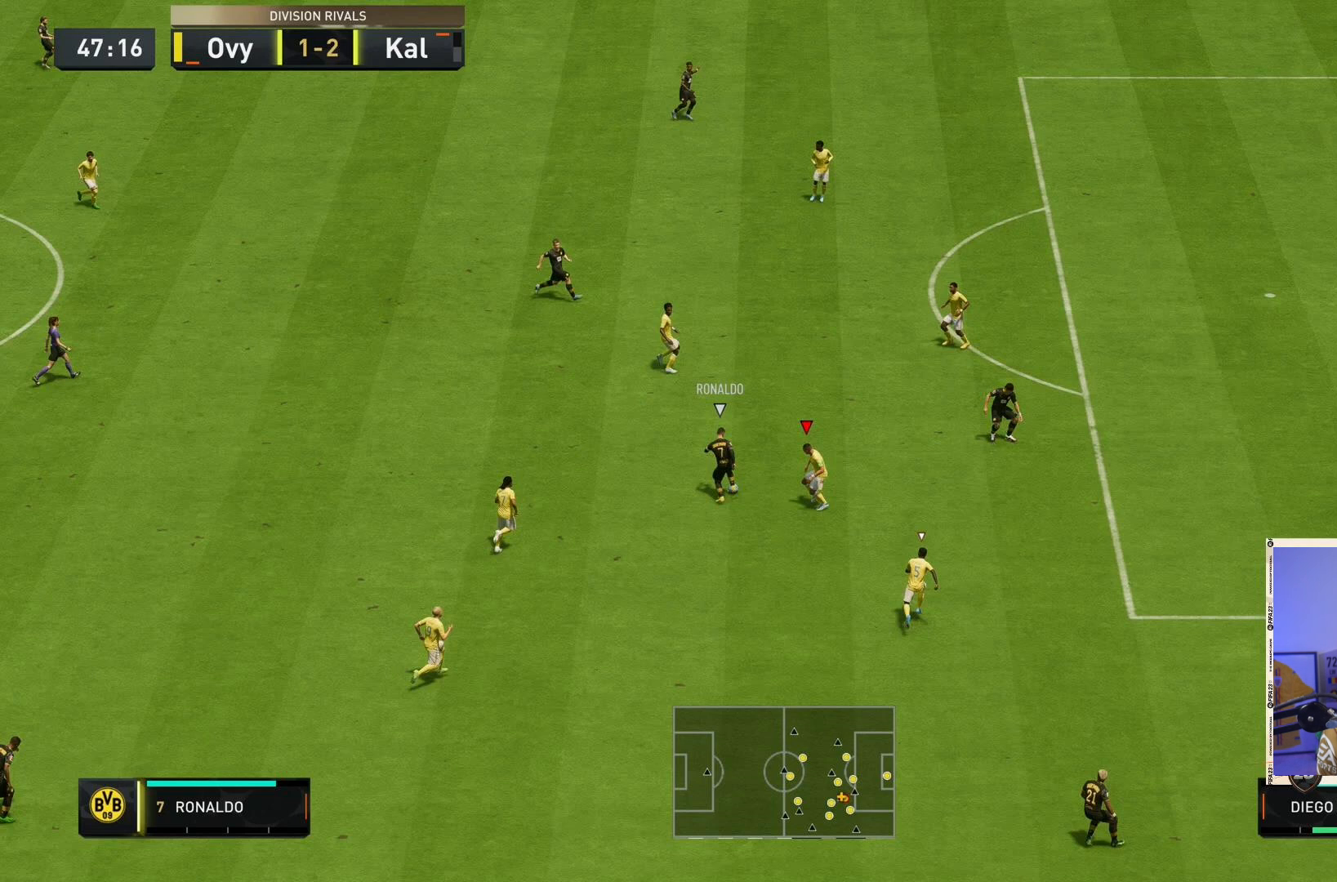
{"buttons": ["CIRCLE", "L2", "R2"], "left_stick": "center", "right_stick": "center", "events": []}
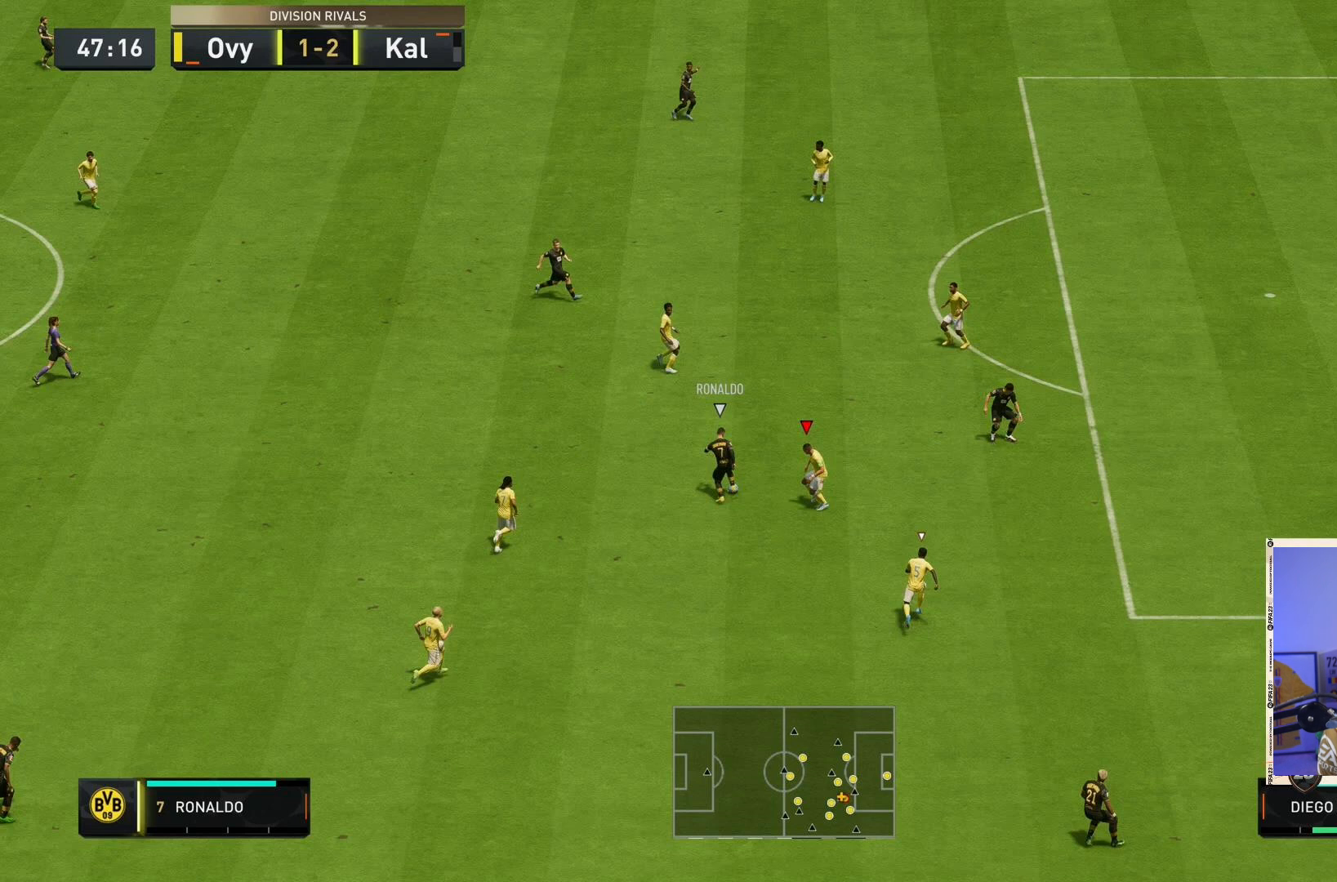
{"buttons": ["CIRCLE", "L2", "R2"], "left_stick": "center", "right_stick": "center", "events": []}
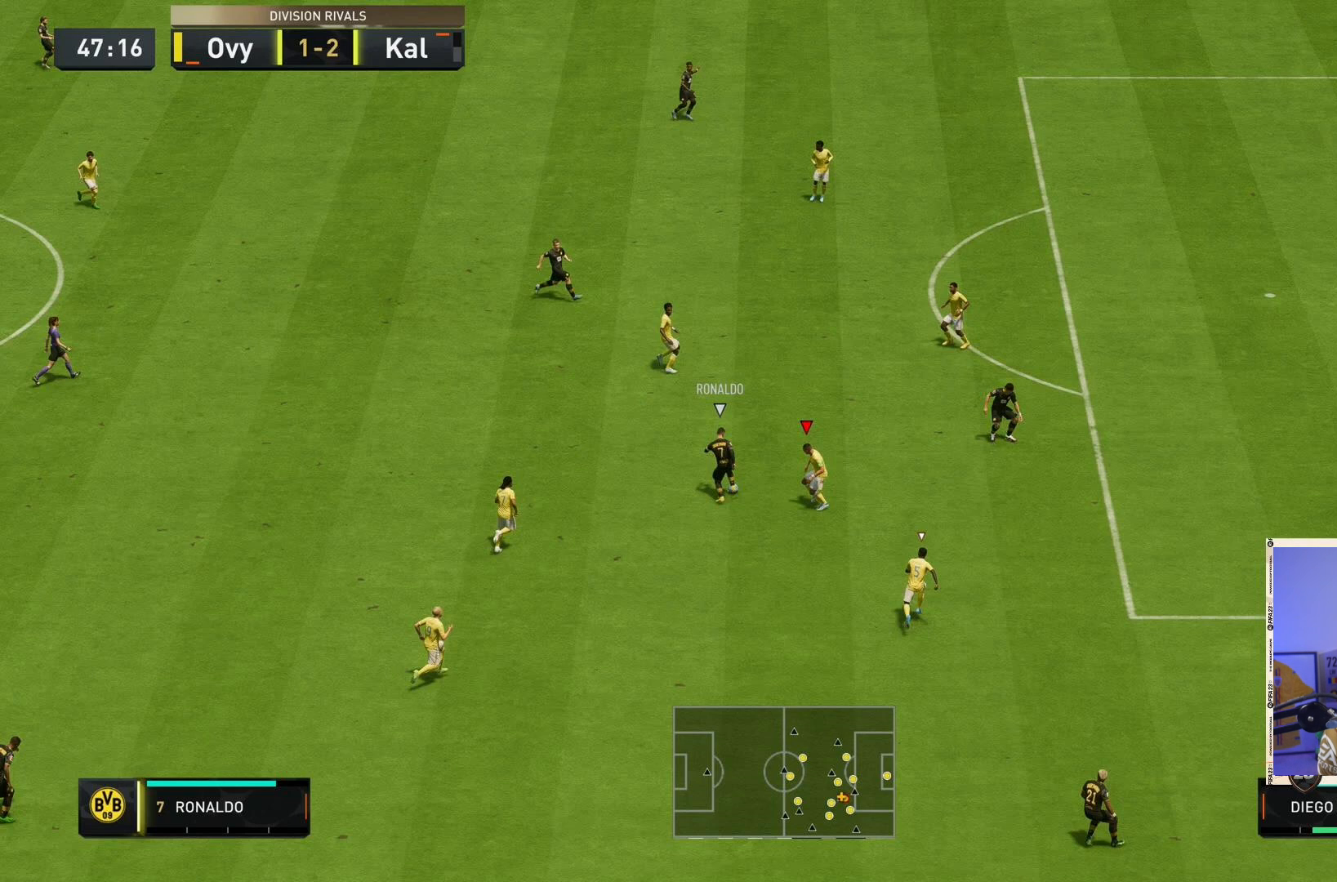
{"buttons": ["CIRCLE", "L2", "R2"], "left_stick": "center", "right_stick": "center", "events": []}
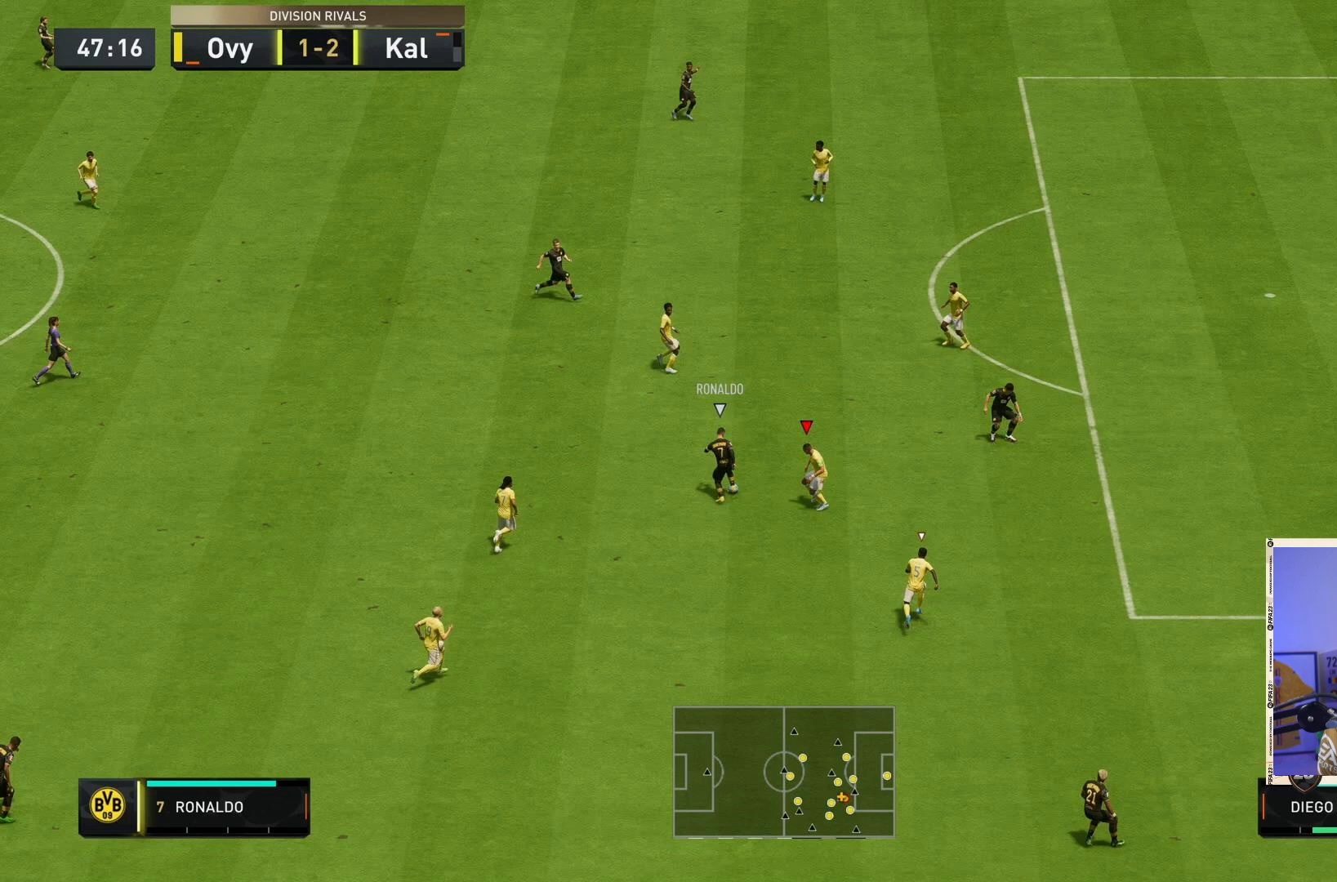
{"buttons": ["CIRCLE", "L2", "R2"], "left_stick": "center", "right_stick": "center", "events": []}
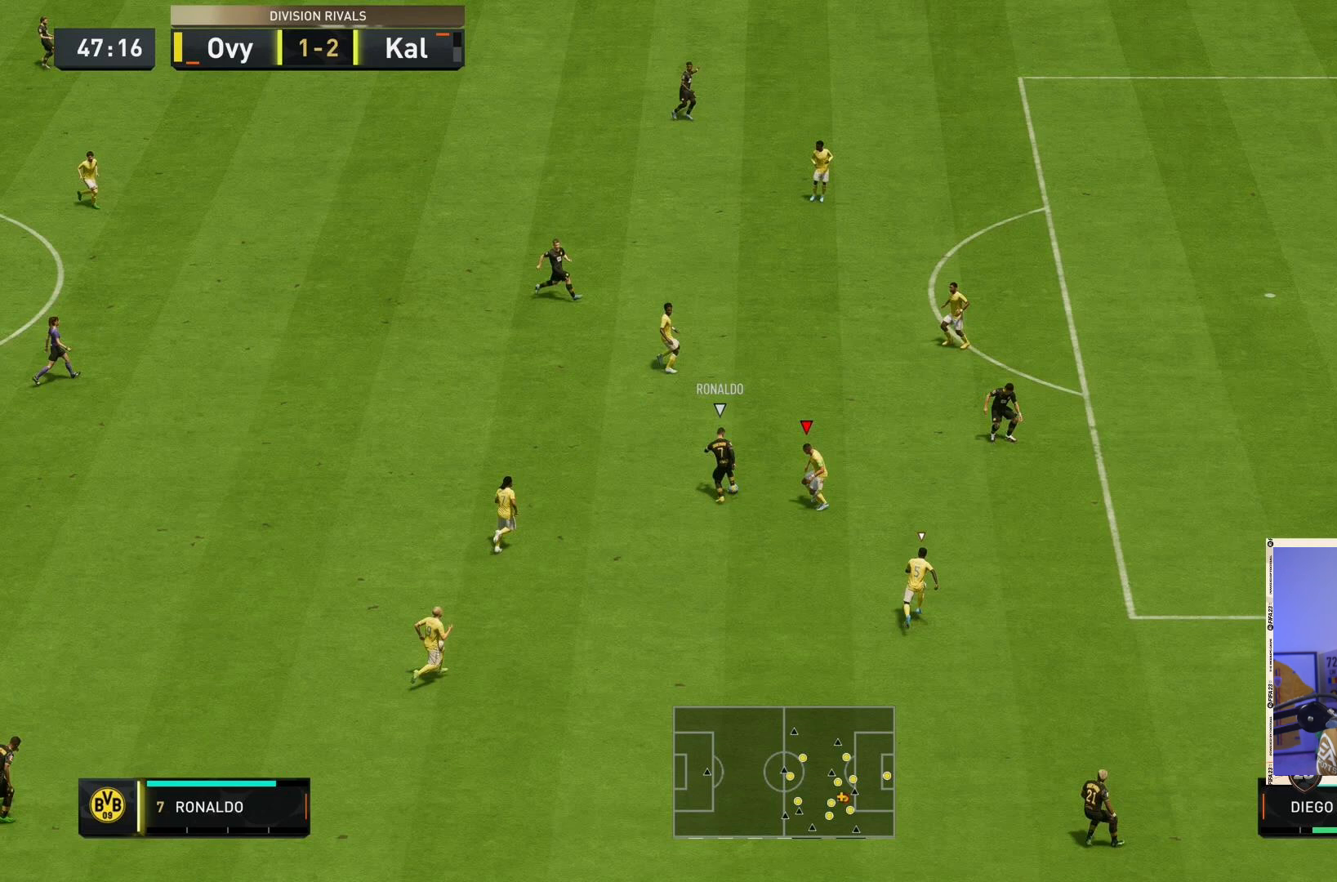
{"buttons": ["CIRCLE", "L2", "R2"], "left_stick": "center", "right_stick": "center", "events": []}
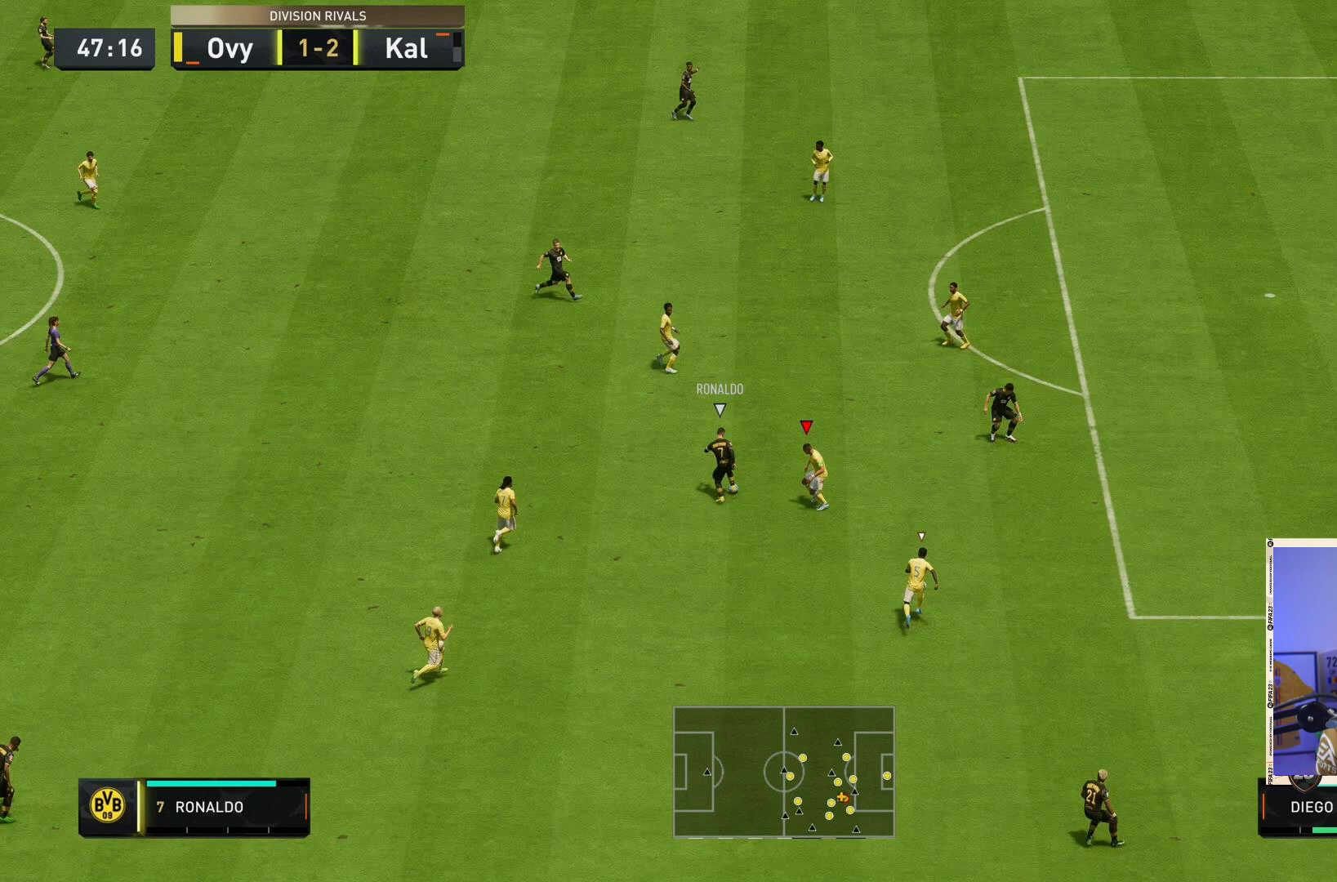
{"buttons": ["CIRCLE", "L2", "R2"], "left_stick": "center", "right_stick": "center", "events": []}
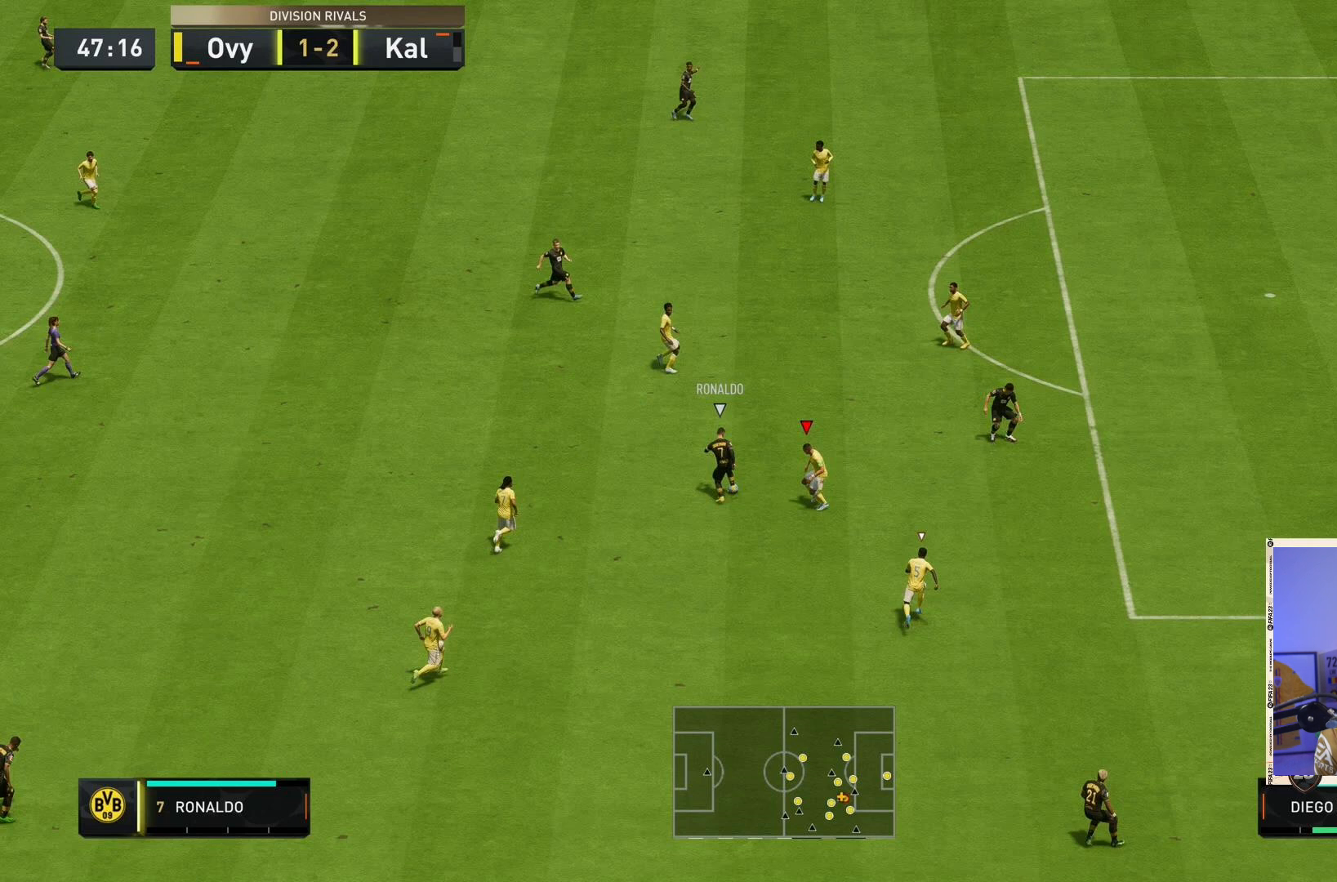
{"buttons": ["CIRCLE", "L2", "R2"], "left_stick": "center", "right_stick": "center", "events": []}
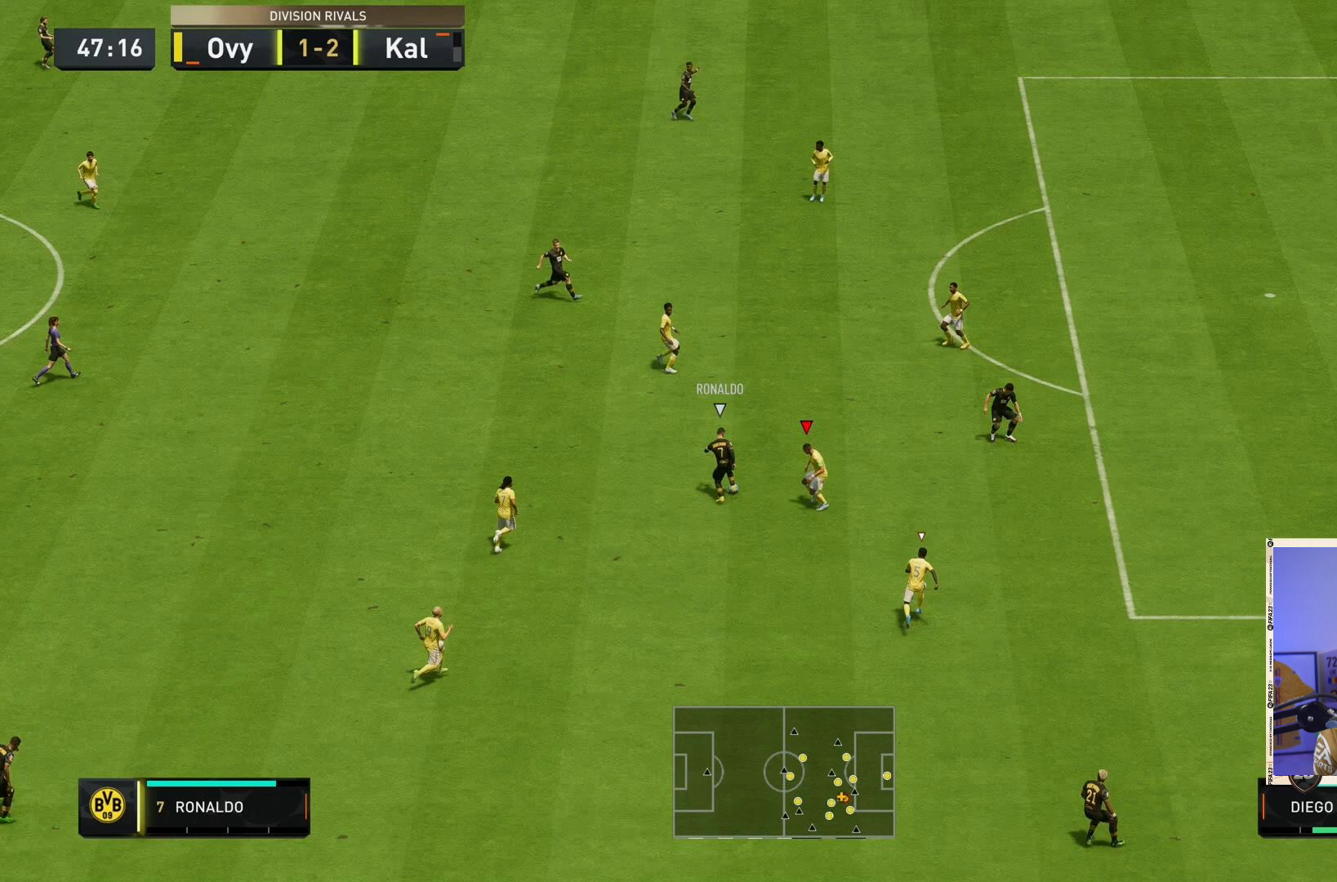
{"buttons": ["CIRCLE", "L2", "R2"], "left_stick": "center", "right_stick": "center", "events": []}
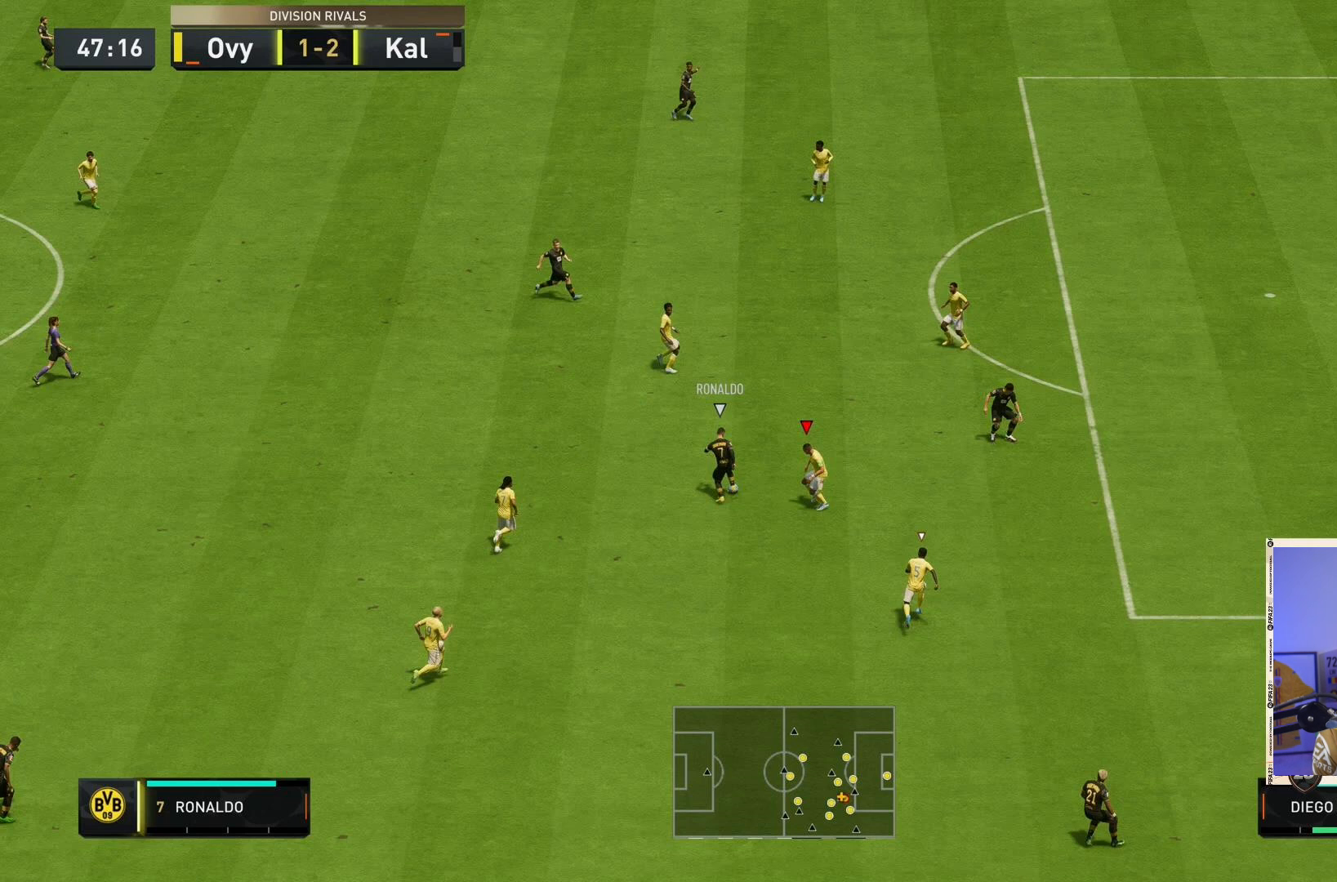
{"buttons": ["CIRCLE", "L2", "R2"], "left_stick": "center", "right_stick": "center", "events": []}
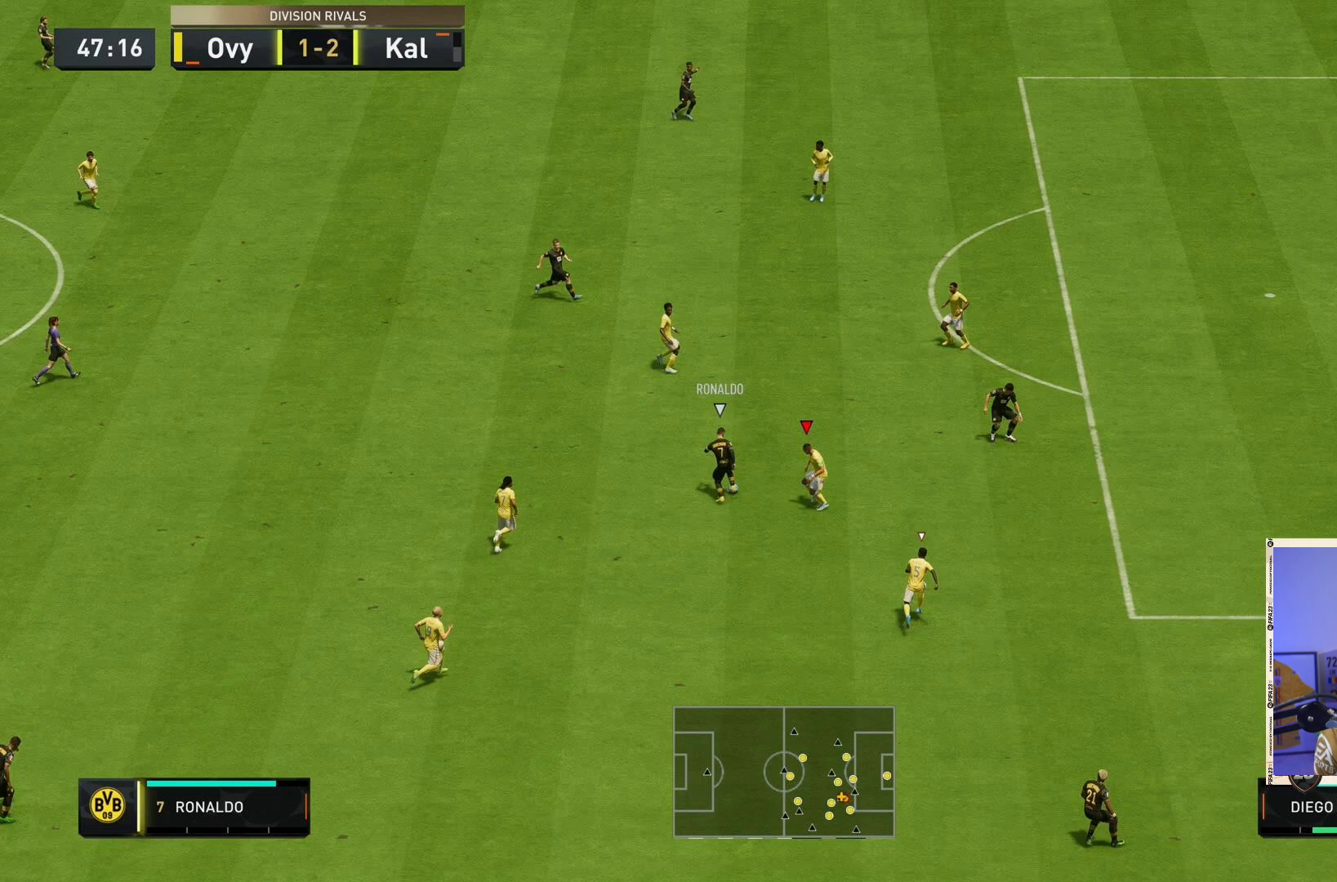
{"buttons": ["CIRCLE", "L2", "R2"], "left_stick": "center", "right_stick": "center", "events": []}
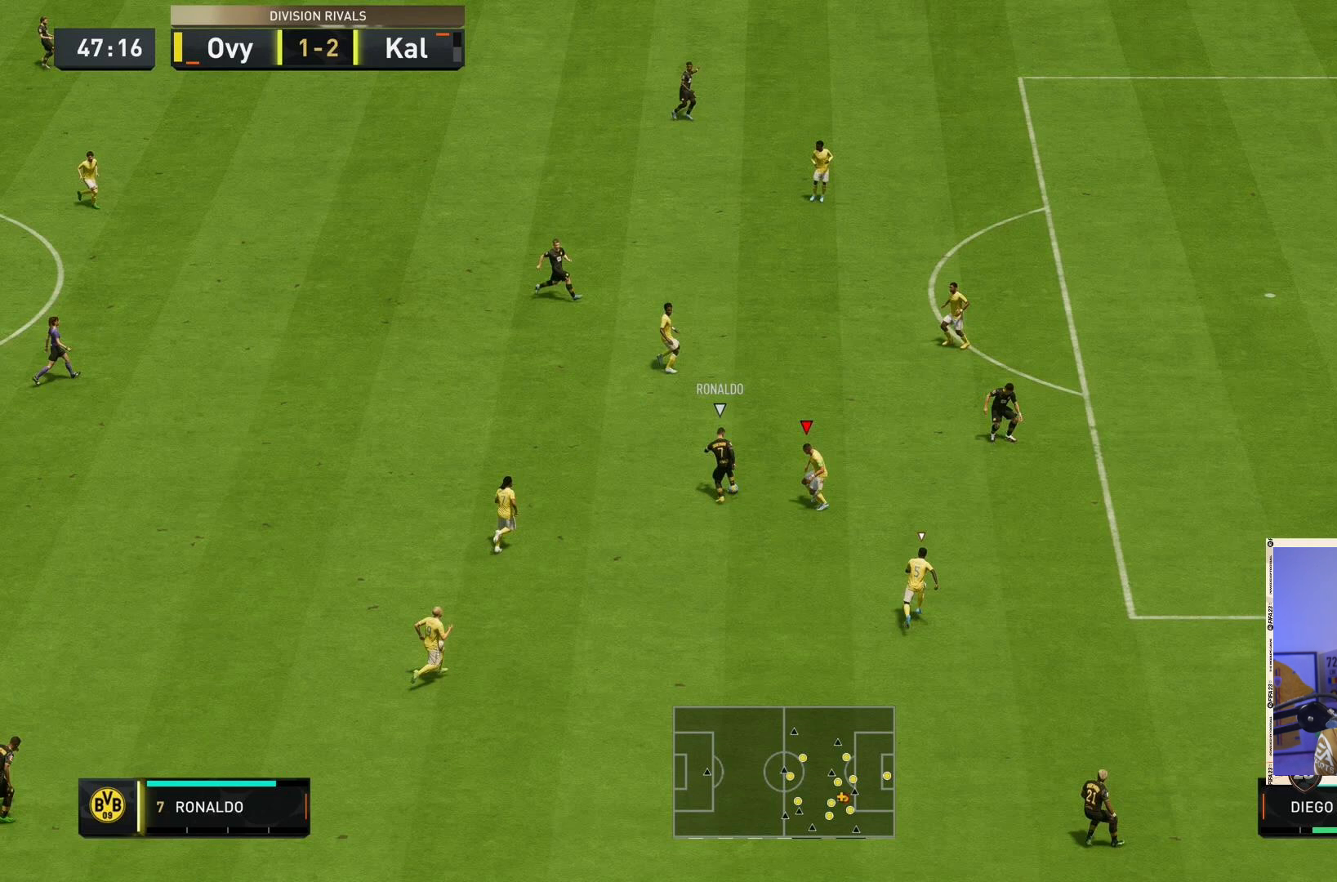
{"buttons": ["CIRCLE", "L2", "R2"], "left_stick": "center", "right_stick": "center", "events": []}
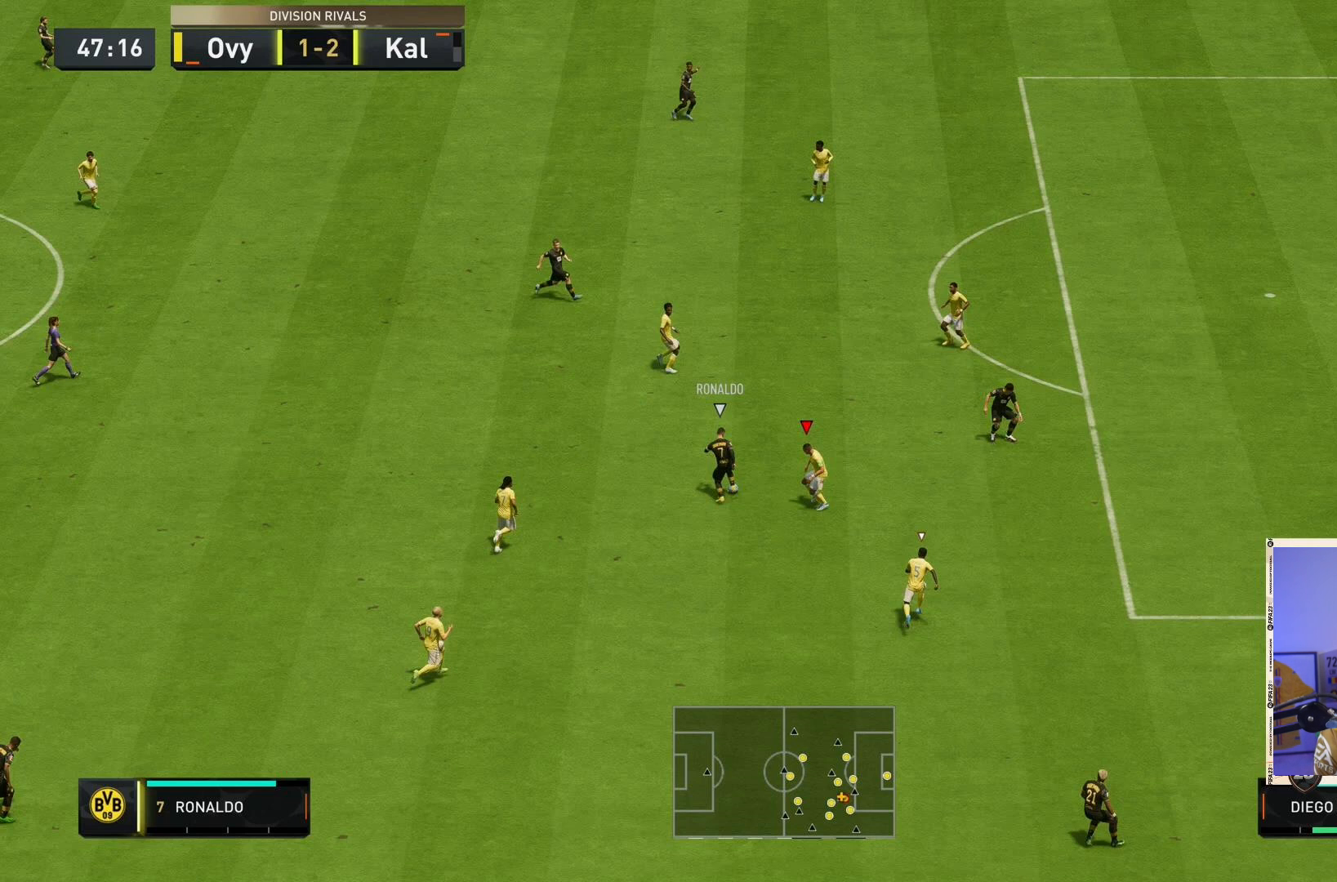
{"buttons": ["CIRCLE", "L2", "R2"], "left_stick": "center", "right_stick": "center", "events": []}
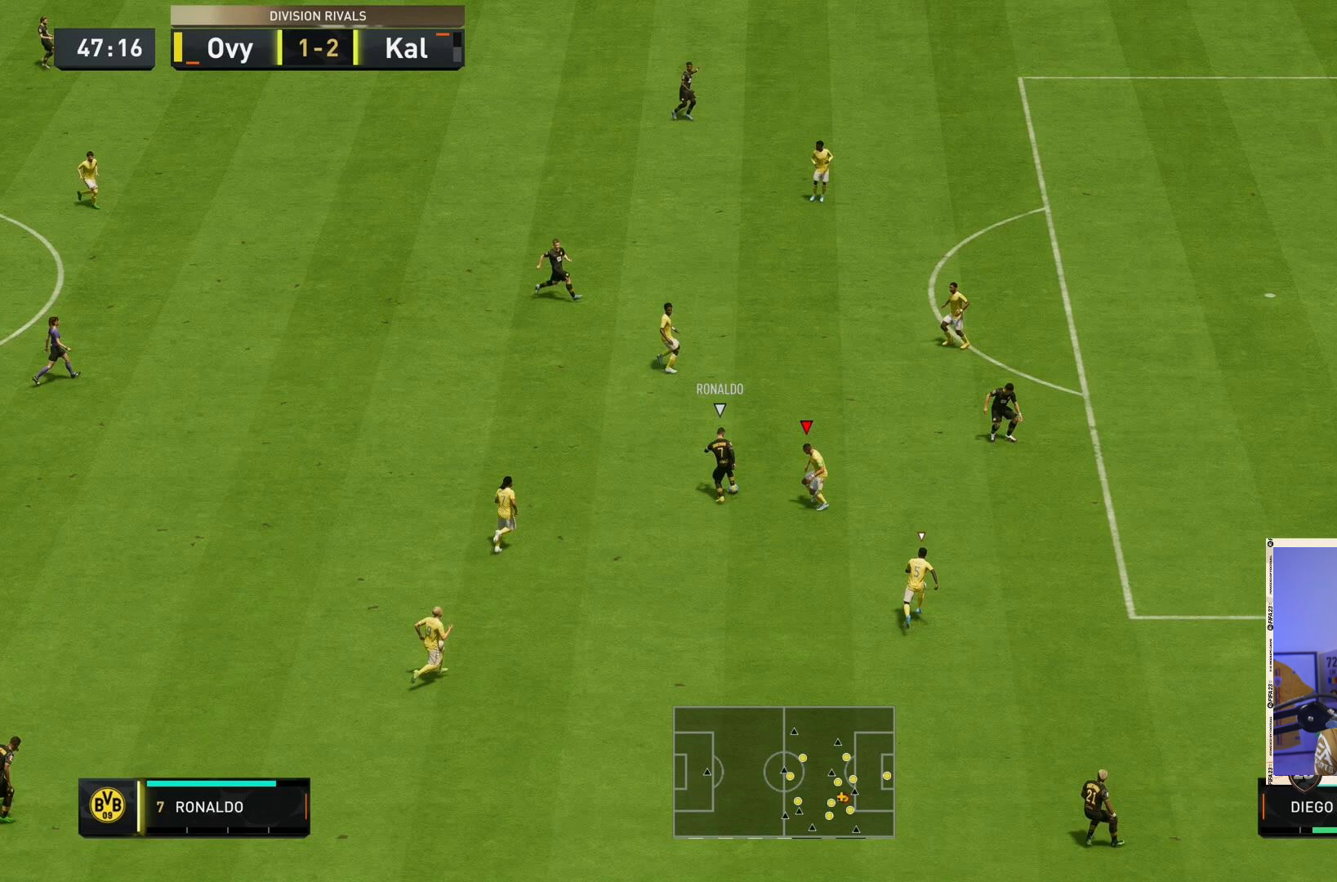
{"buttons": ["CIRCLE", "L2", "R2"], "left_stick": "center", "right_stick": "center", "events": []}
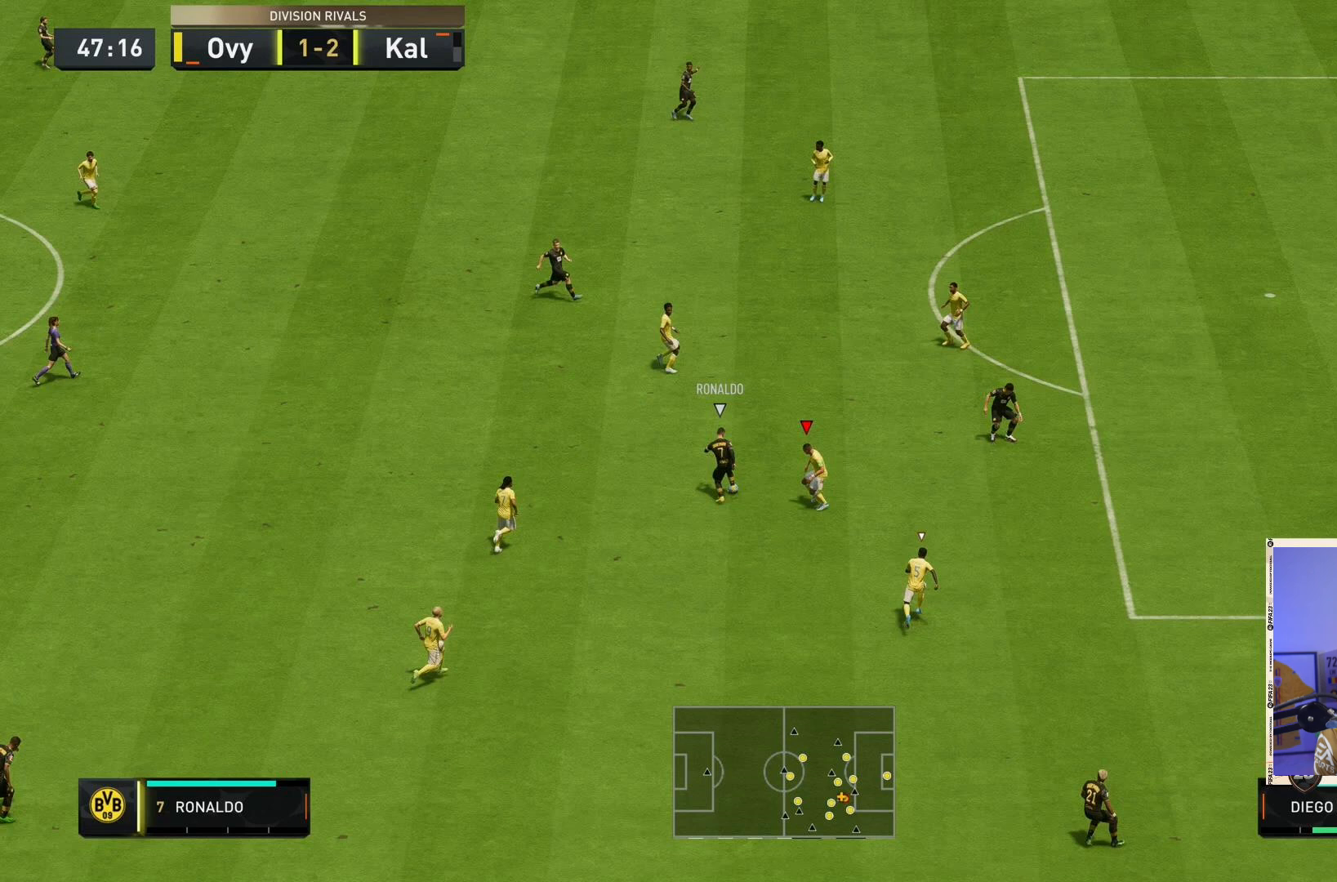
{"buttons": ["CIRCLE", "L2", "R2"], "left_stick": "center", "right_stick": "center", "events": []}
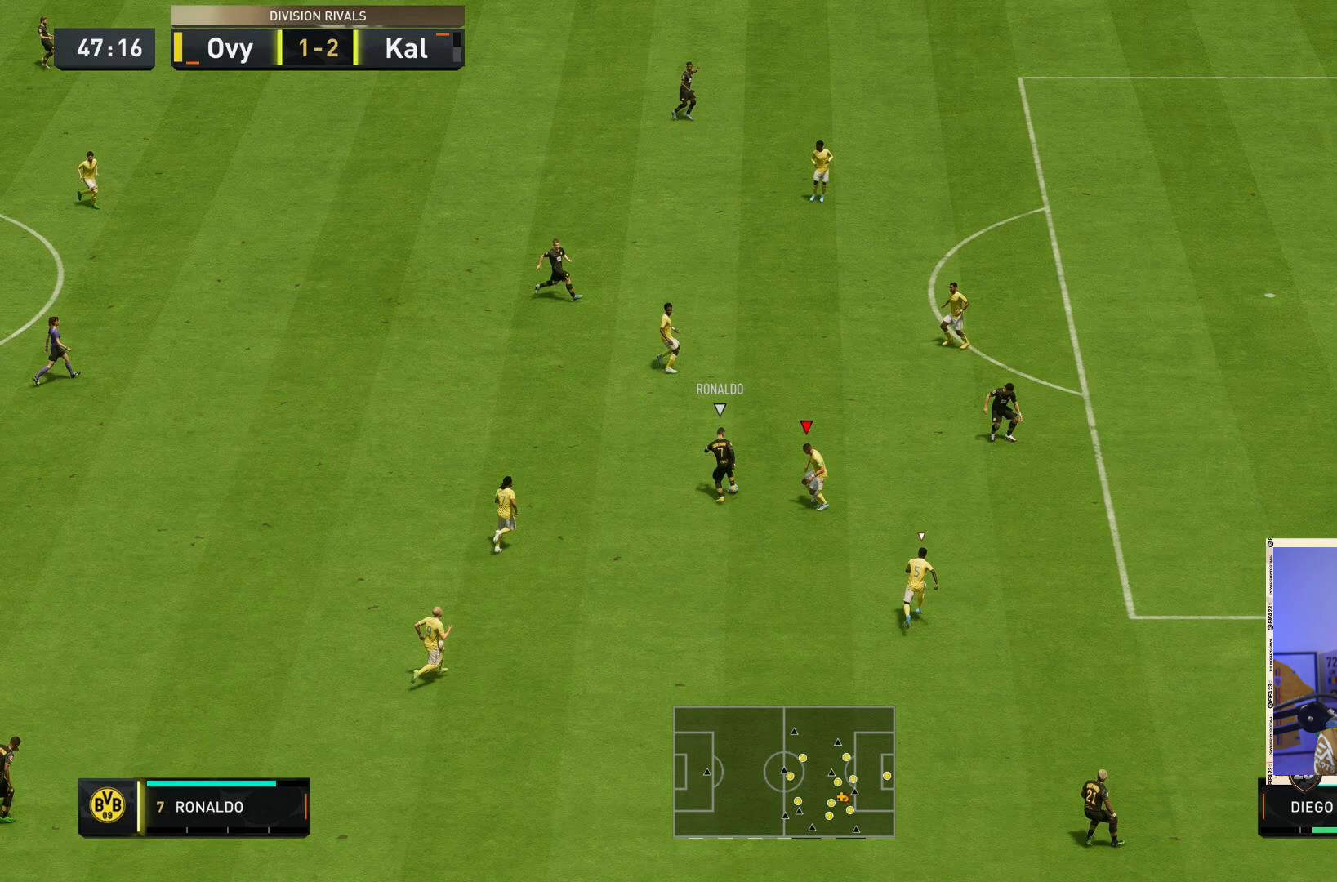
{"buttons": ["CIRCLE", "L2", "R2"], "left_stick": "center", "right_stick": "center", "events": []}
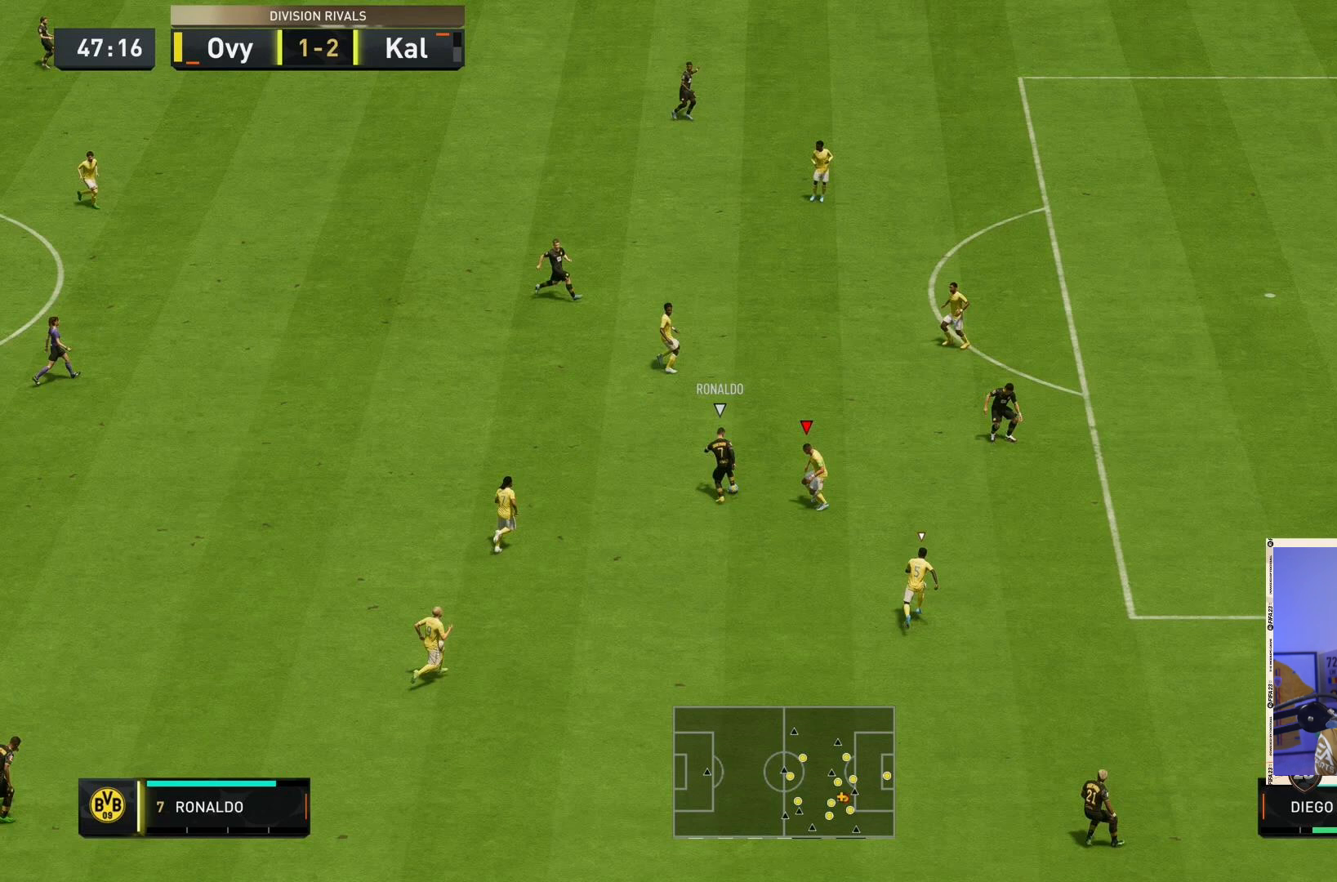
{"buttons": ["CIRCLE", "L2", "R2"], "left_stick": "center", "right_stick": "center", "events": []}
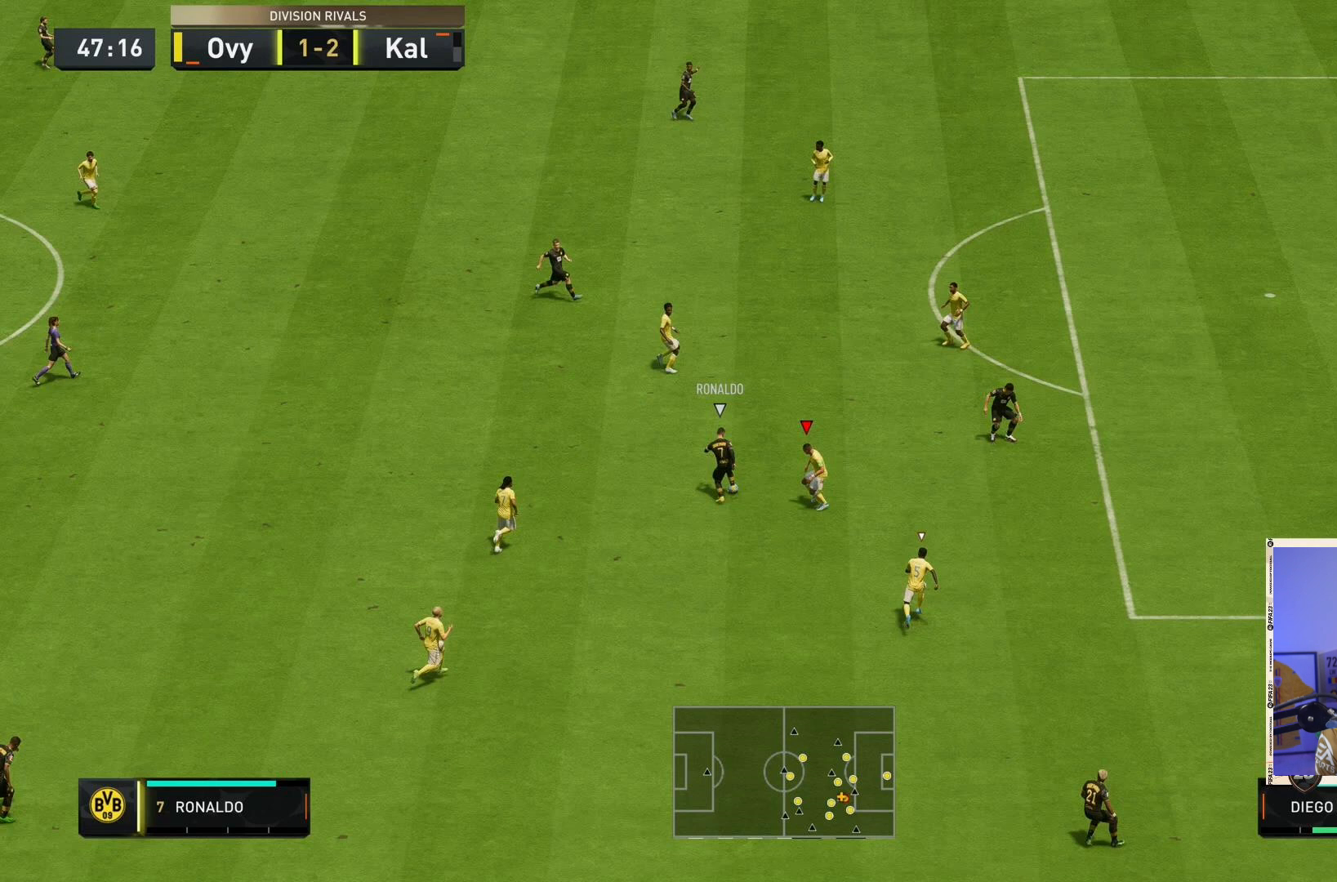
{"buttons": ["CIRCLE", "L2", "R2"], "left_stick": "center", "right_stick": "center", "events": []}
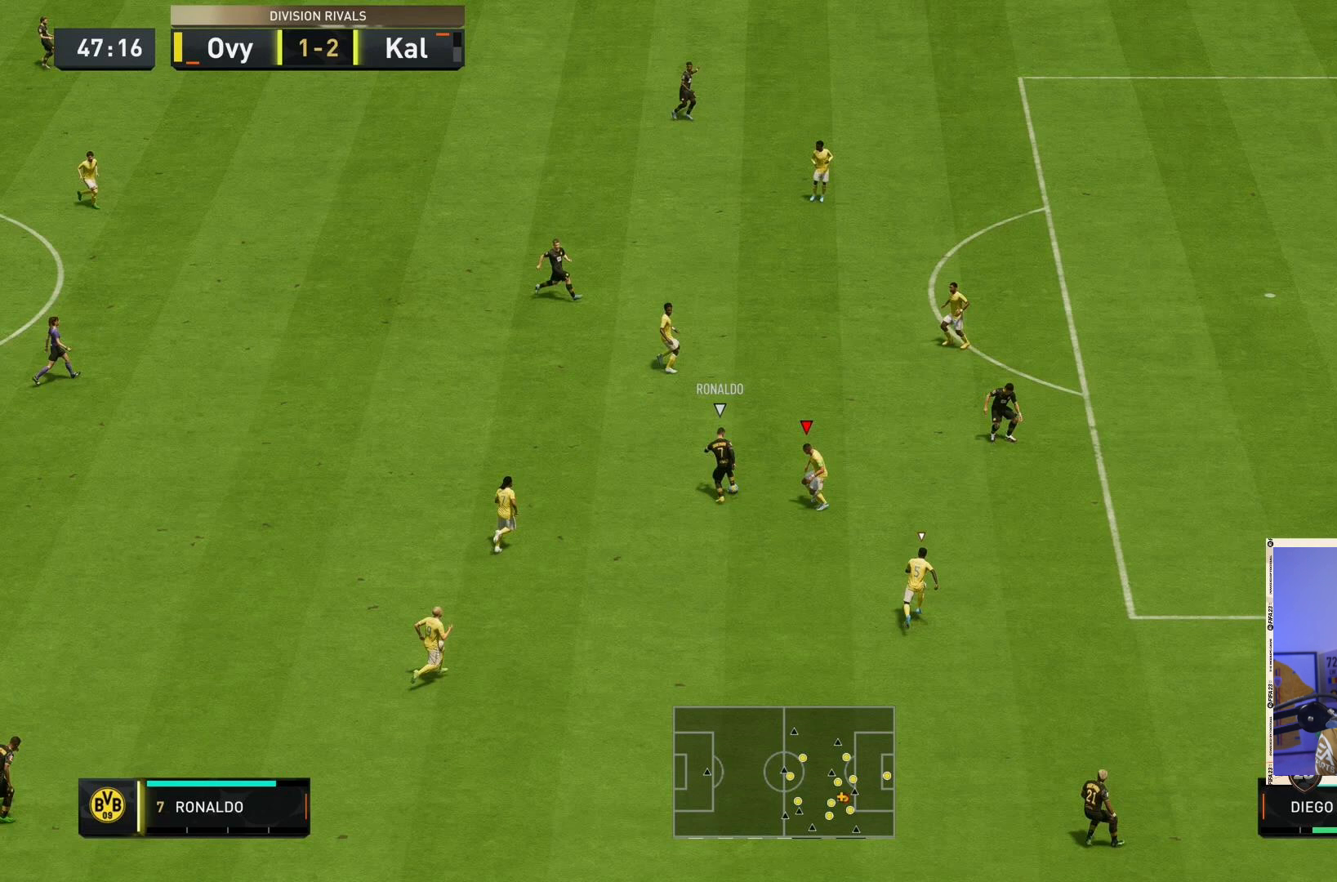
{"buttons": ["CIRCLE", "L2", "R2"], "left_stick": "center", "right_stick": "center", "events": []}
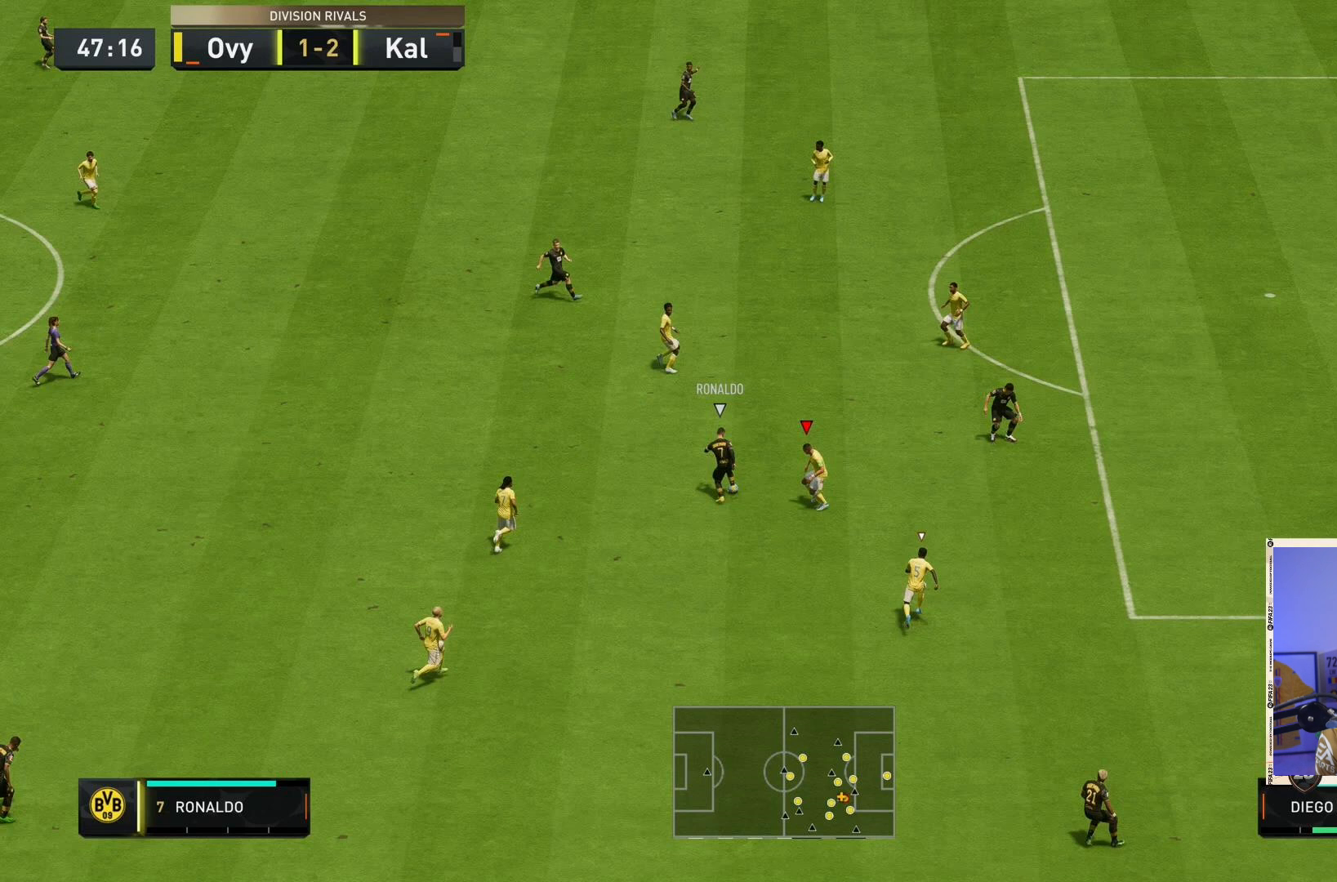
{"buttons": ["CIRCLE", "L2", "R2"], "left_stick": "center", "right_stick": "center", "events": []}
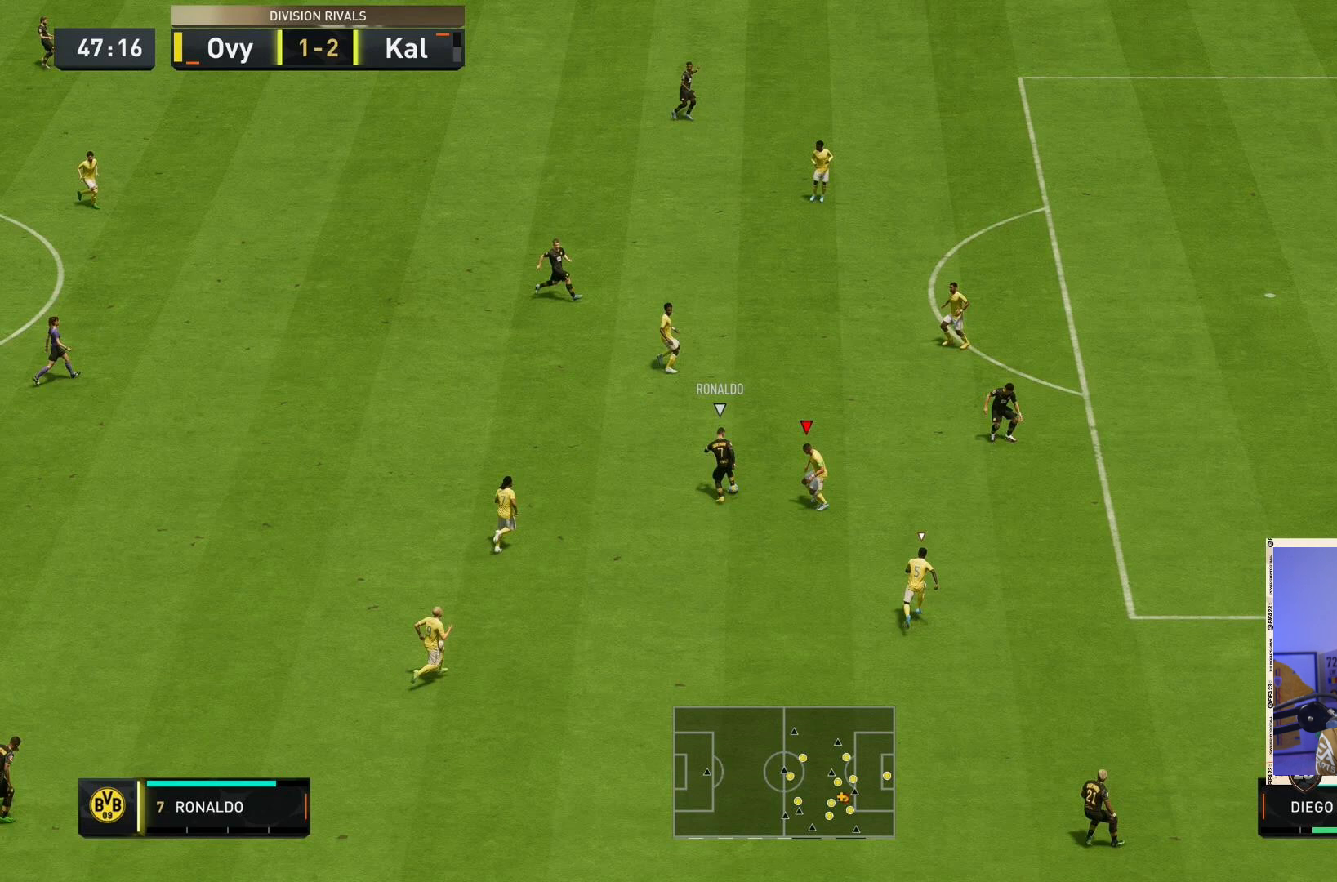
{"buttons": ["CIRCLE", "L2", "R2"], "left_stick": "center", "right_stick": "center", "events": []}
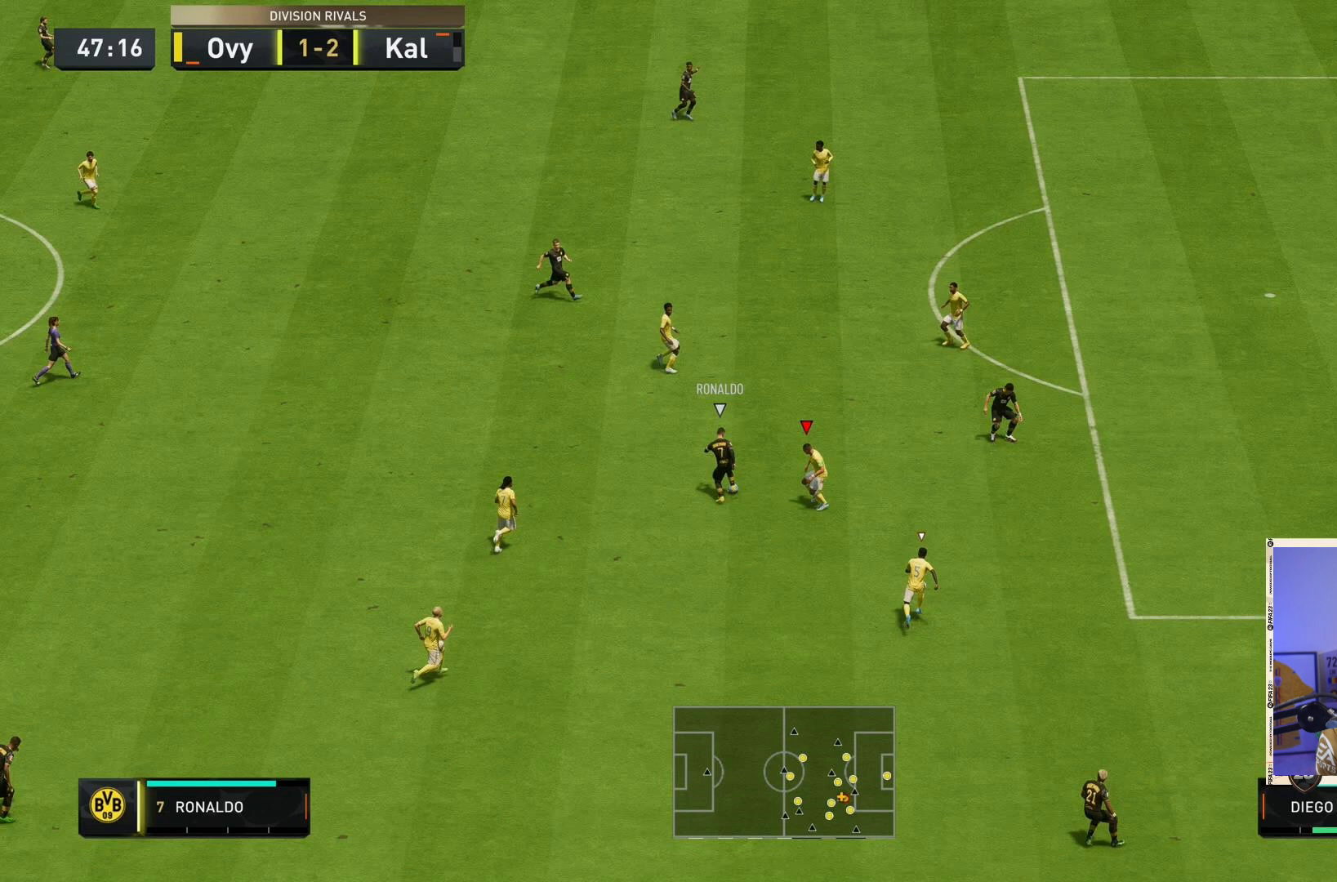
{"buttons": ["CIRCLE", "L2", "R2"], "left_stick": "center", "right_stick": "center", "events": []}